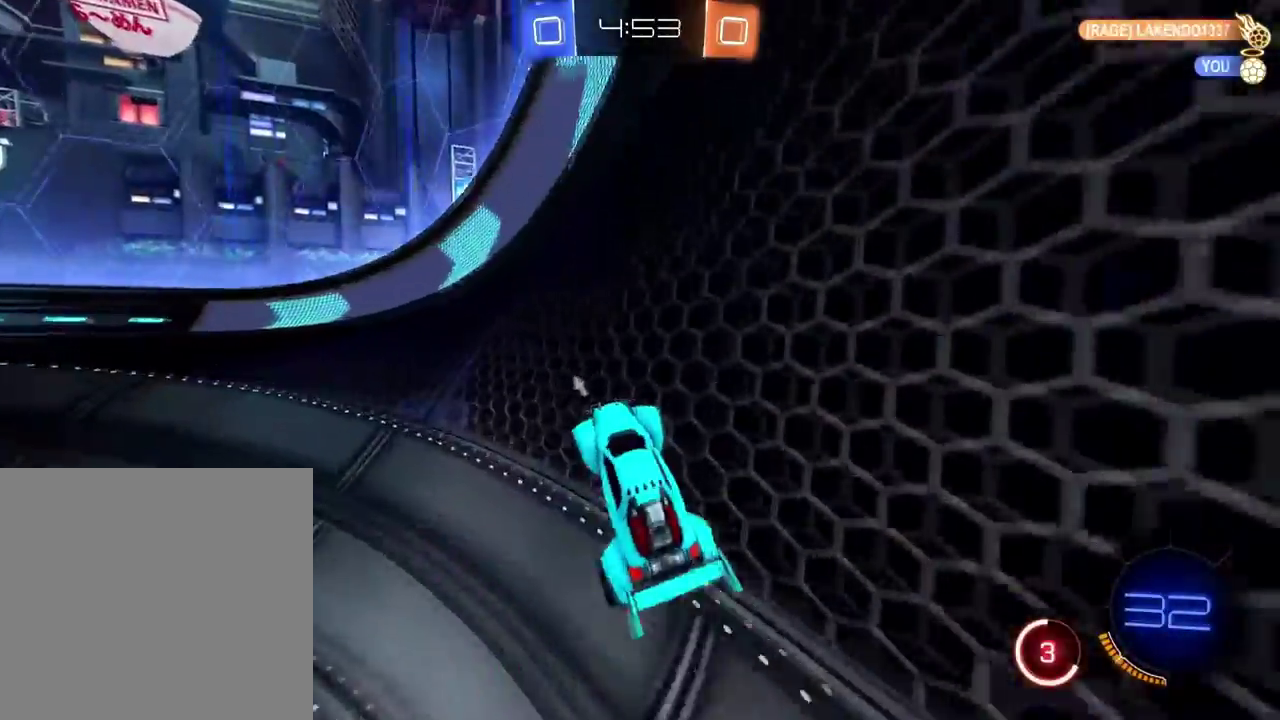
Gameplay with a controller (Xbox layout); each line is a JSON object with the inputs held at the frame after it. "events" lists button and stick changes between this image and that frame as [ms after this image, input, new state], when the widget could be followed in between. Not read: R2.
{"buttons": [], "left_stick": "left", "right_stick": "center"}
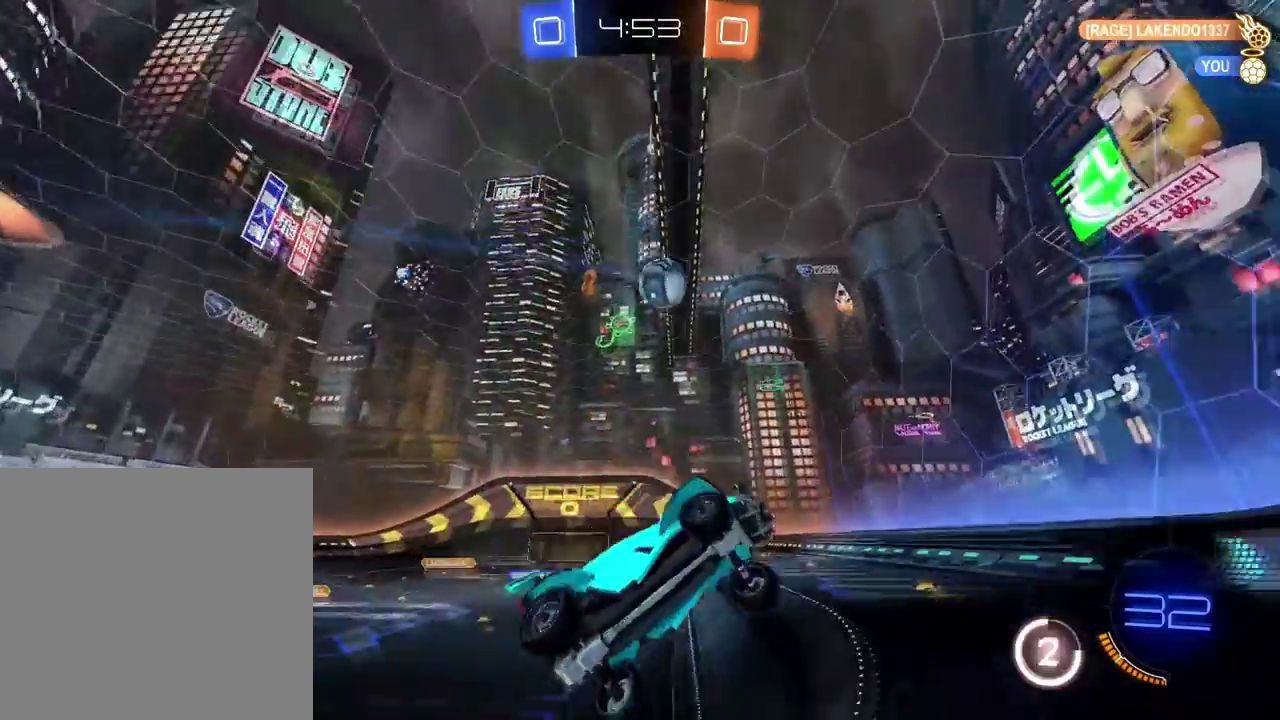
{"buttons": [], "left_stick": "down-left", "right_stick": "center"}
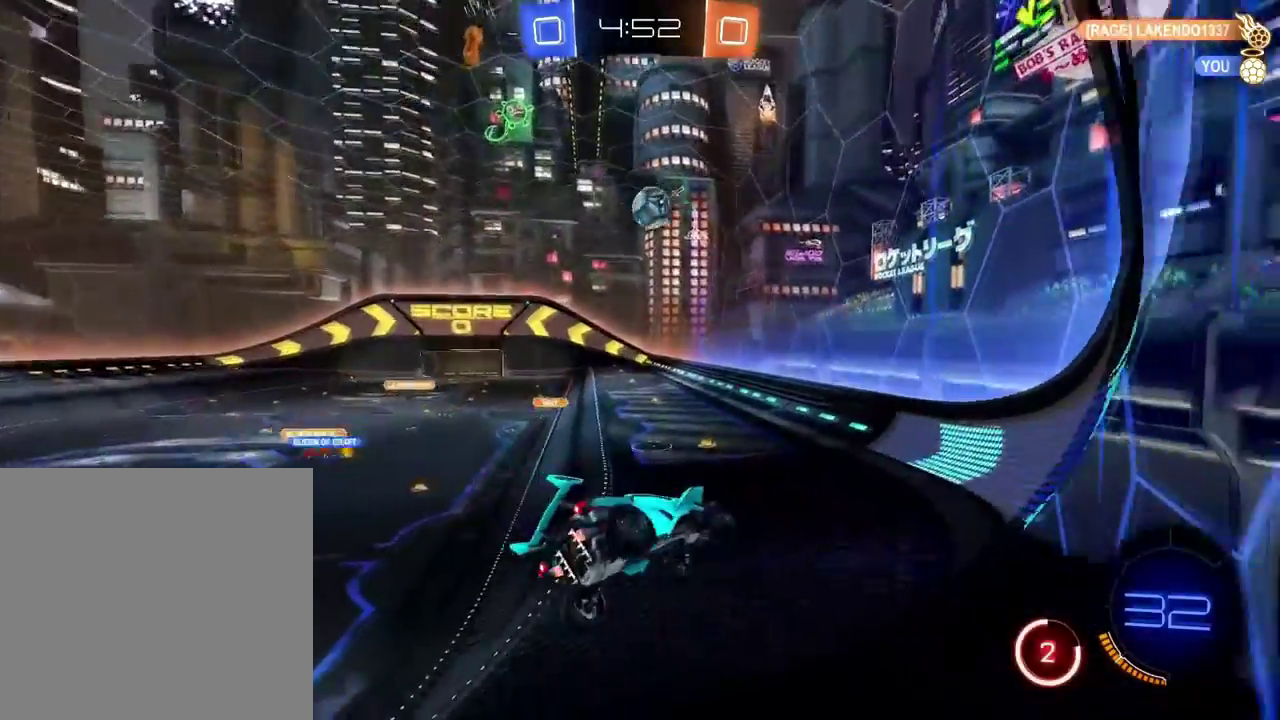
{"buttons": [], "left_stick": "left", "right_stick": "center"}
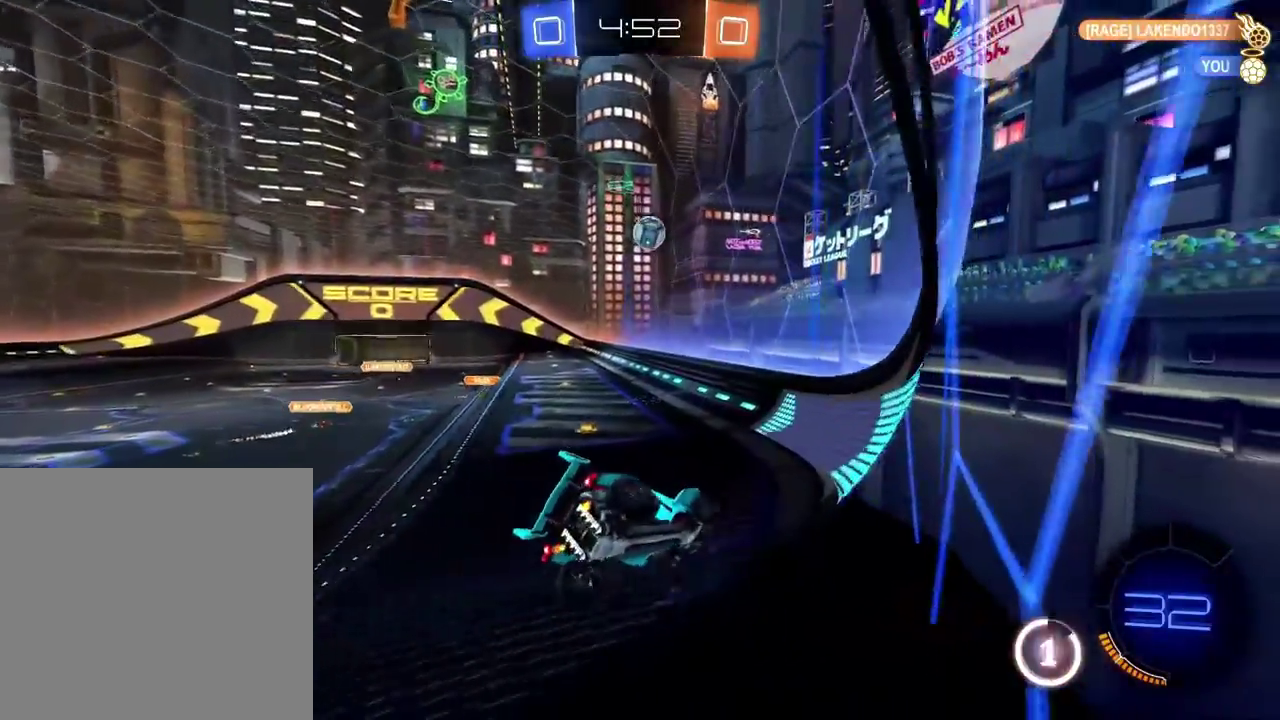
{"buttons": [], "left_stick": "center", "right_stick": "center"}
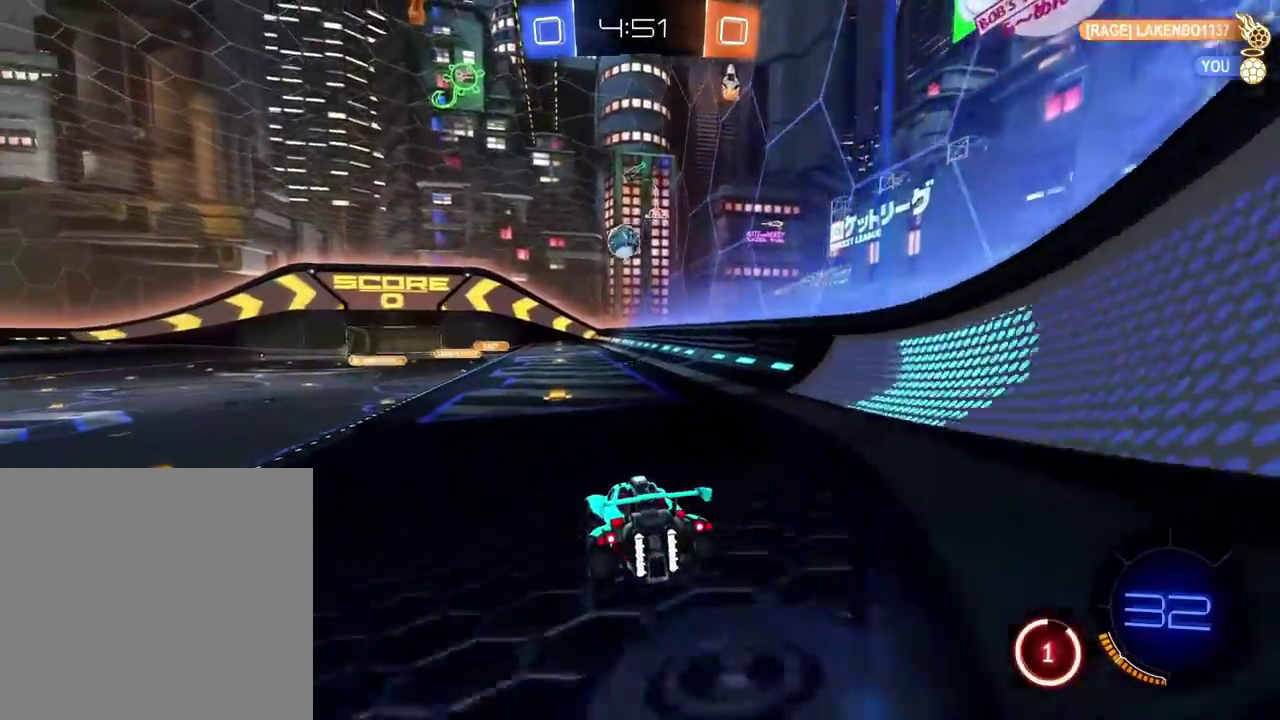
{"buttons": [], "left_stick": "center", "right_stick": "center", "events": []}
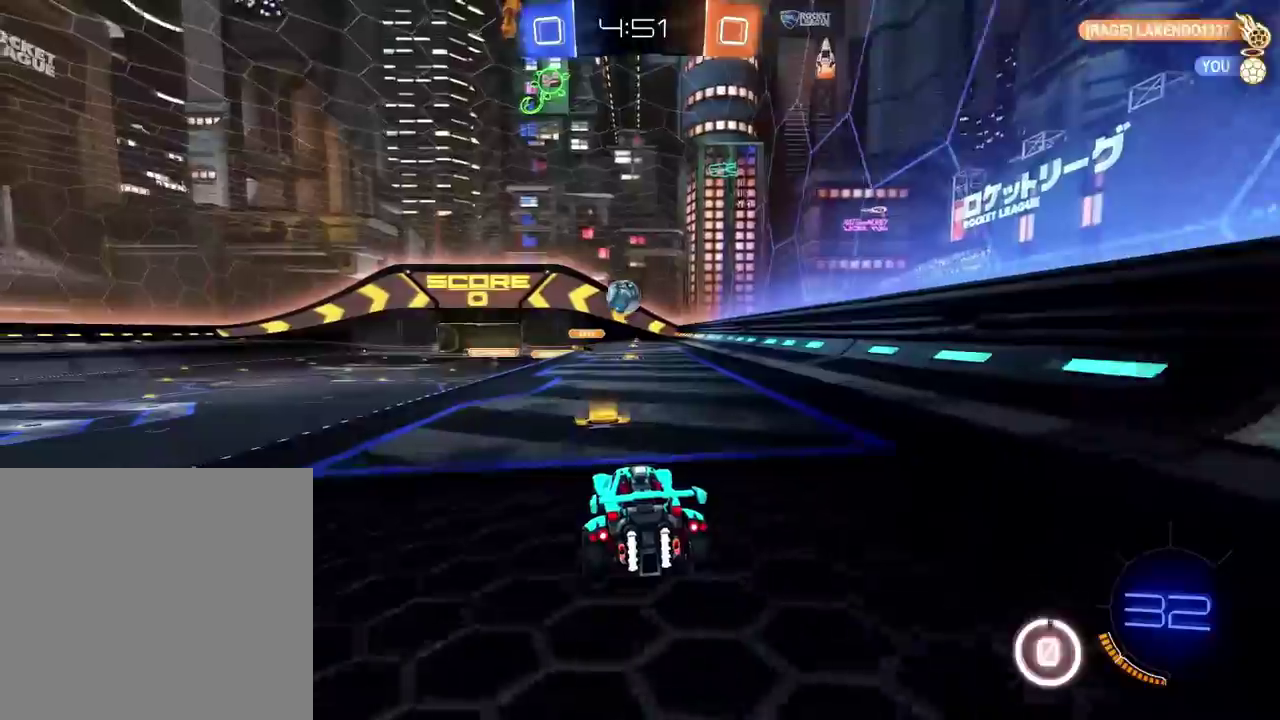
{"buttons": [], "left_stick": "center", "right_stick": "center"}